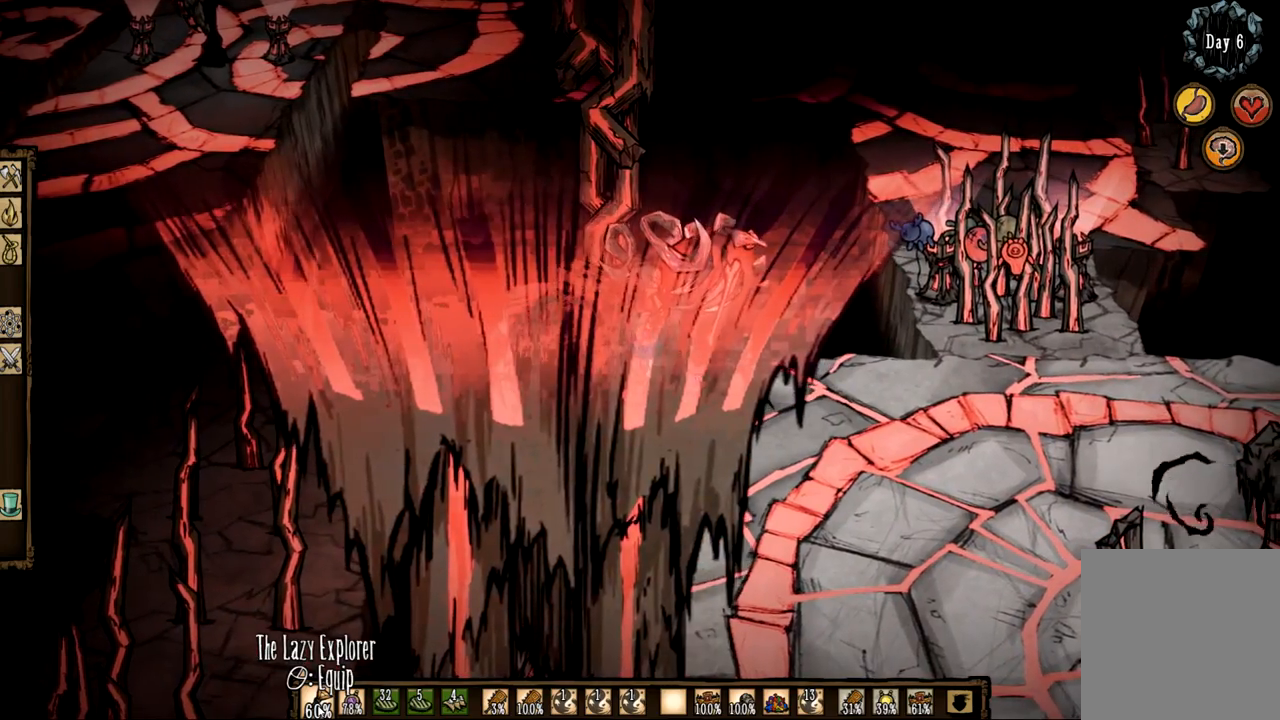
Gameplay with keyboard and mouse; each line is a JSON object with the keys and mouse buttons held at the frame after it. "events" lists presses ("down") and releases ("up") of "1", "2", "3", "4", "a", "ctrl", "d", "e", "f", "q", "s", "shift", "space", "tab", "z", "mouse_left" and "mouse_right" between this image and that frame as [ms after this image, input, new state], when the widget could be followed in between. "mouse_left", "mouse_right" = the "left", "right" buttons of the "mouse" list. No other keys are recorded. Mouse movement is not recorded.
{"keys": ["f"], "mouse": [], "events": [[350, "a", "down"], [433, "a", "up"]]}
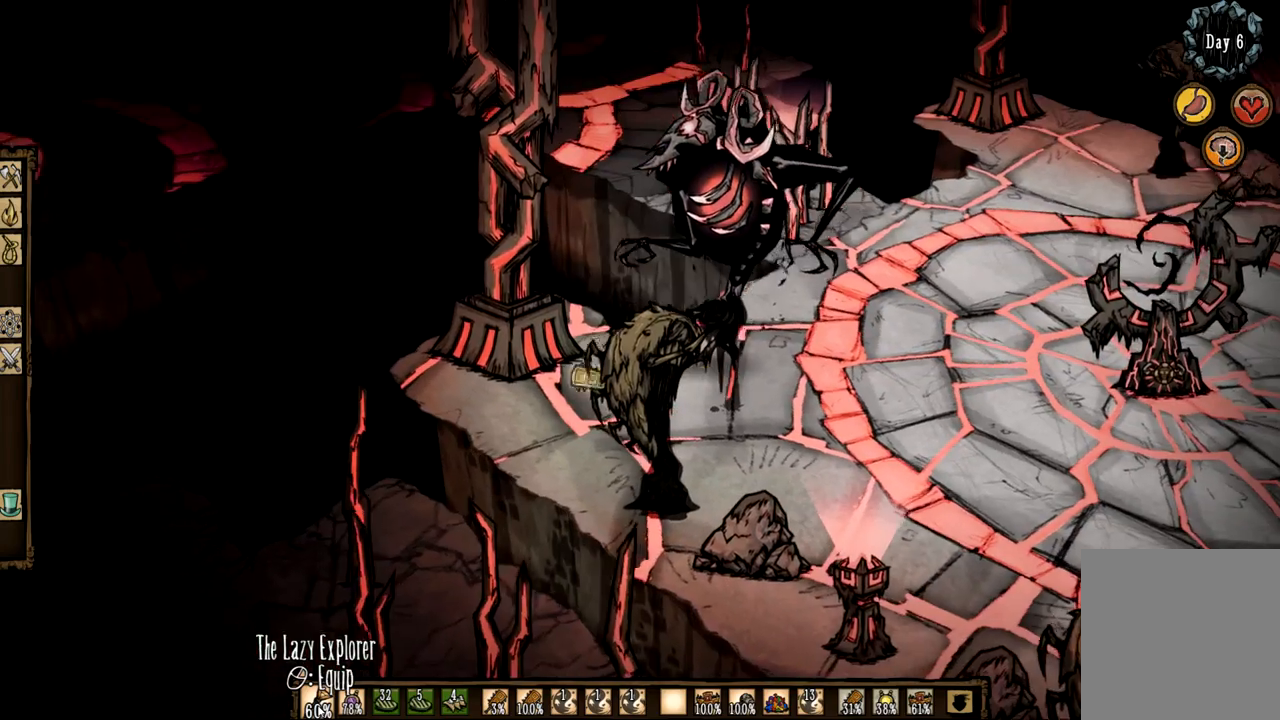
{"keys": ["f"], "mouse": [], "events": []}
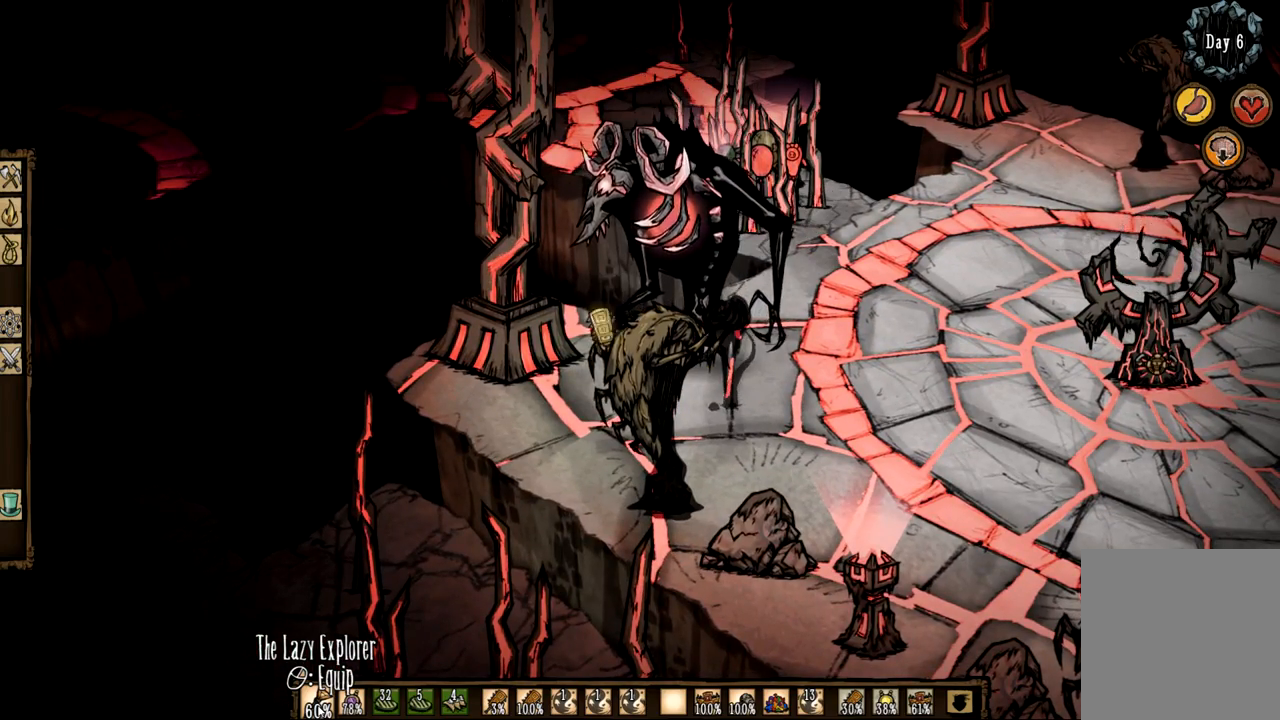
{"keys": ["f"], "mouse": [], "events": []}
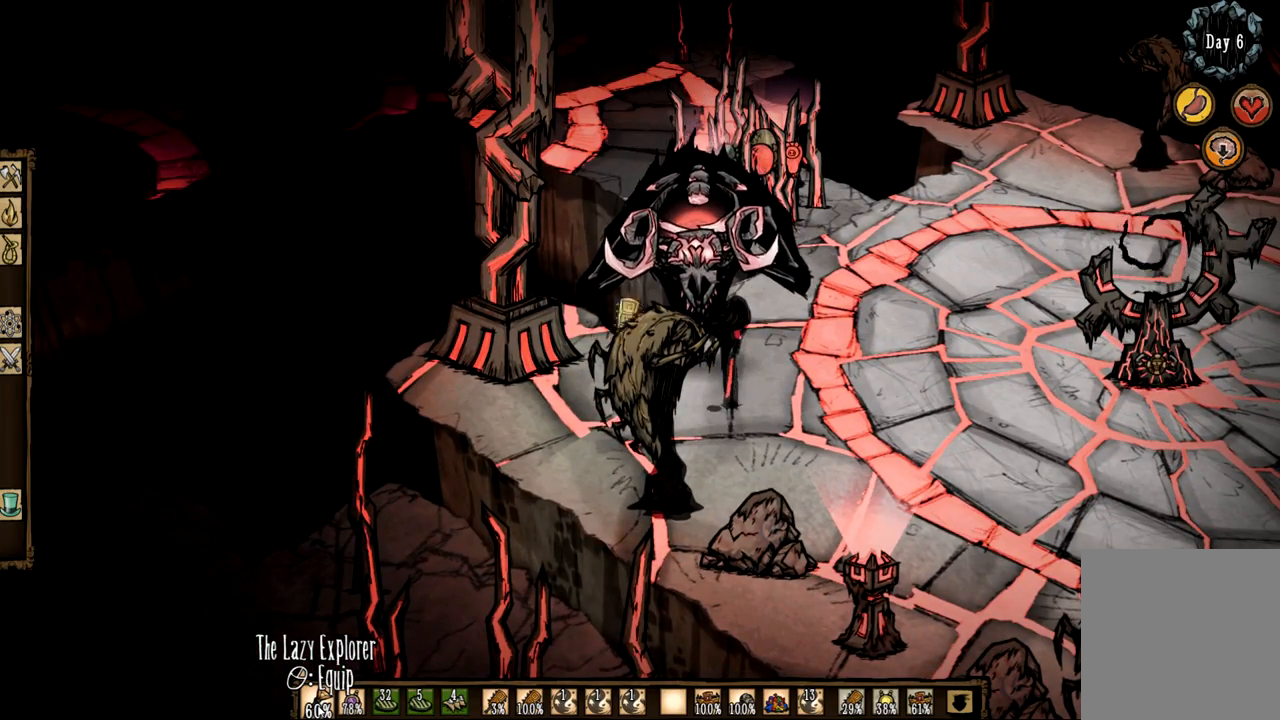
{"keys": ["q"], "mouse": [], "events": [[150, "q", "down"], [200, "f", "up"]]}
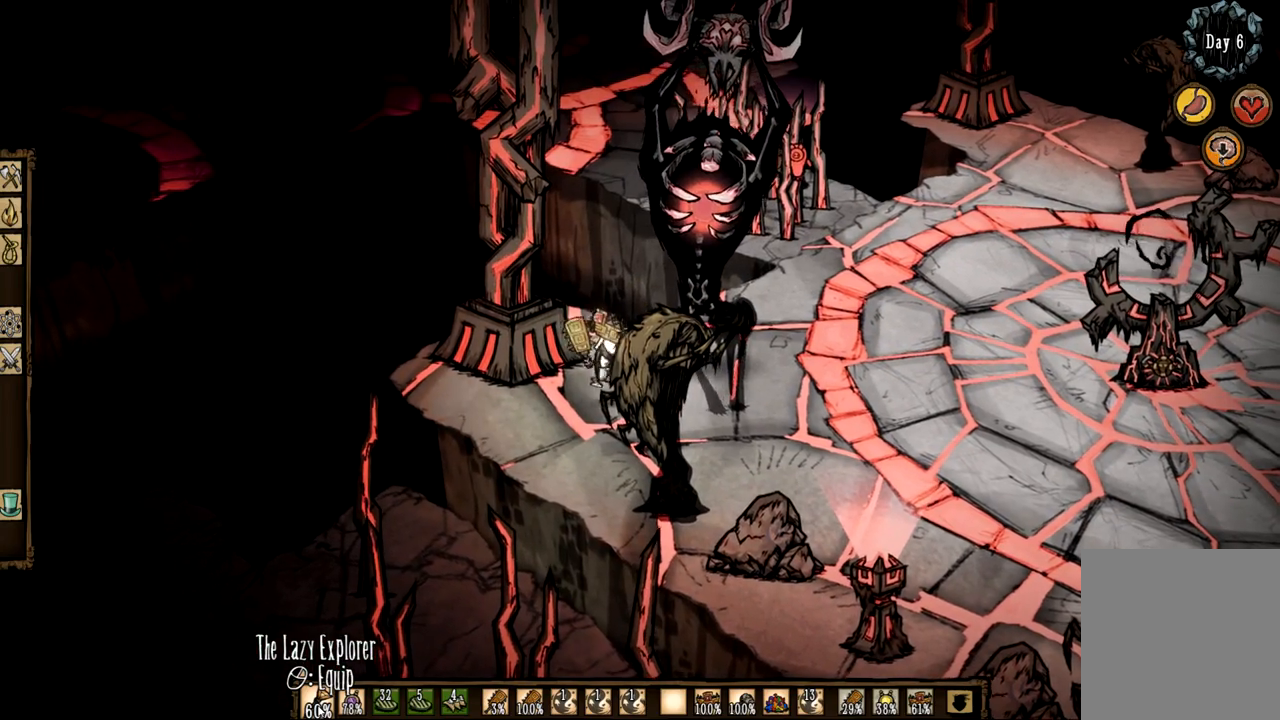
{"keys": ["f"], "mouse": [], "events": [[83, "q", "up"], [117, "f", "down"]]}
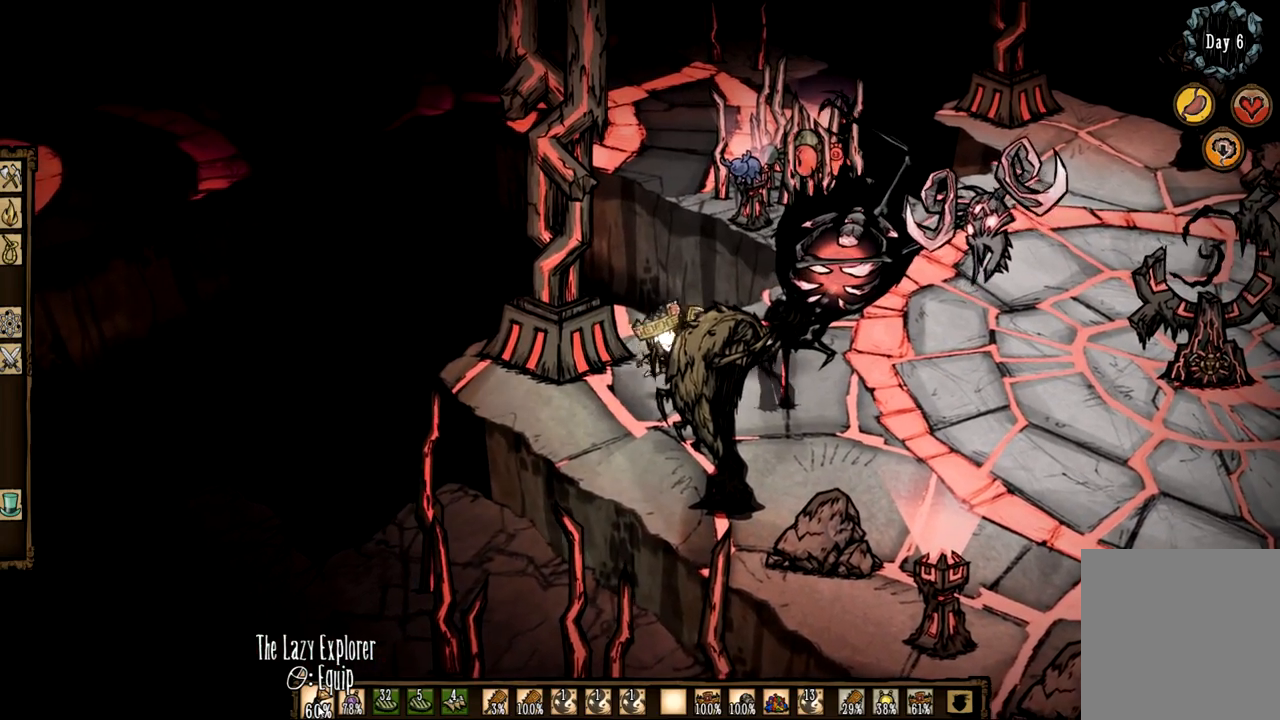
{"keys": ["f"], "mouse": [], "events": []}
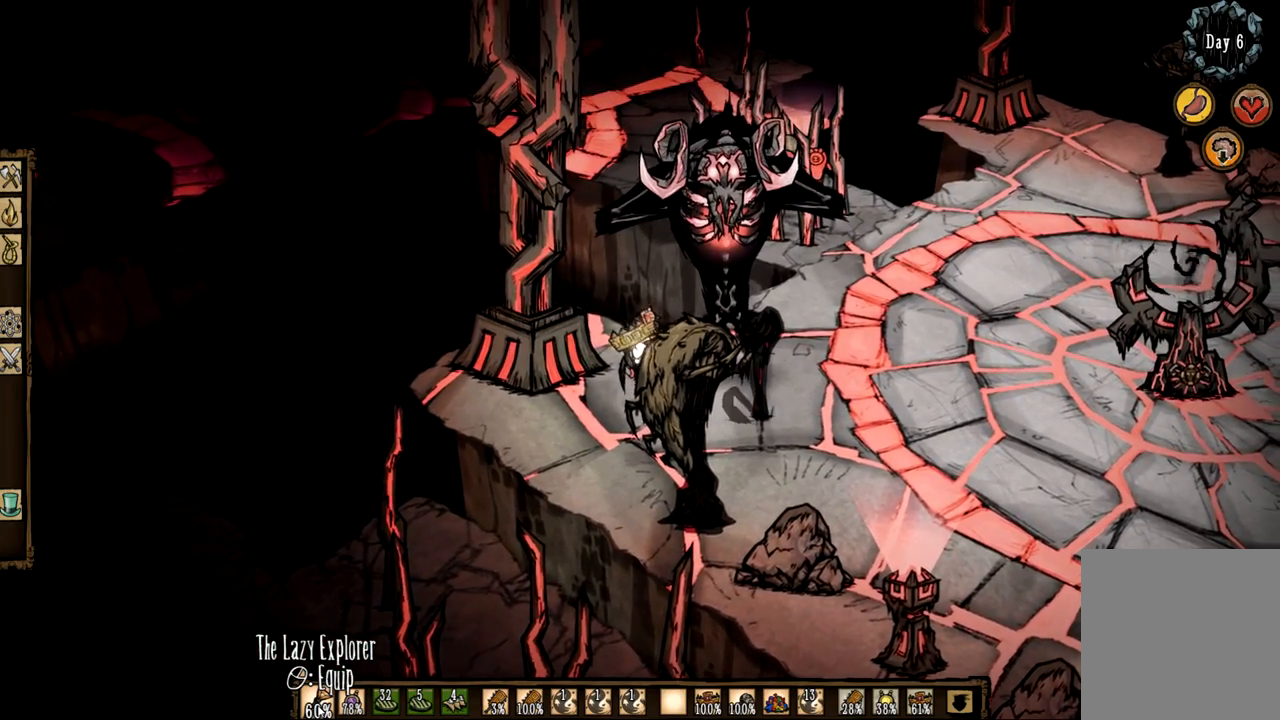
{"keys": ["f"], "mouse": [], "events": []}
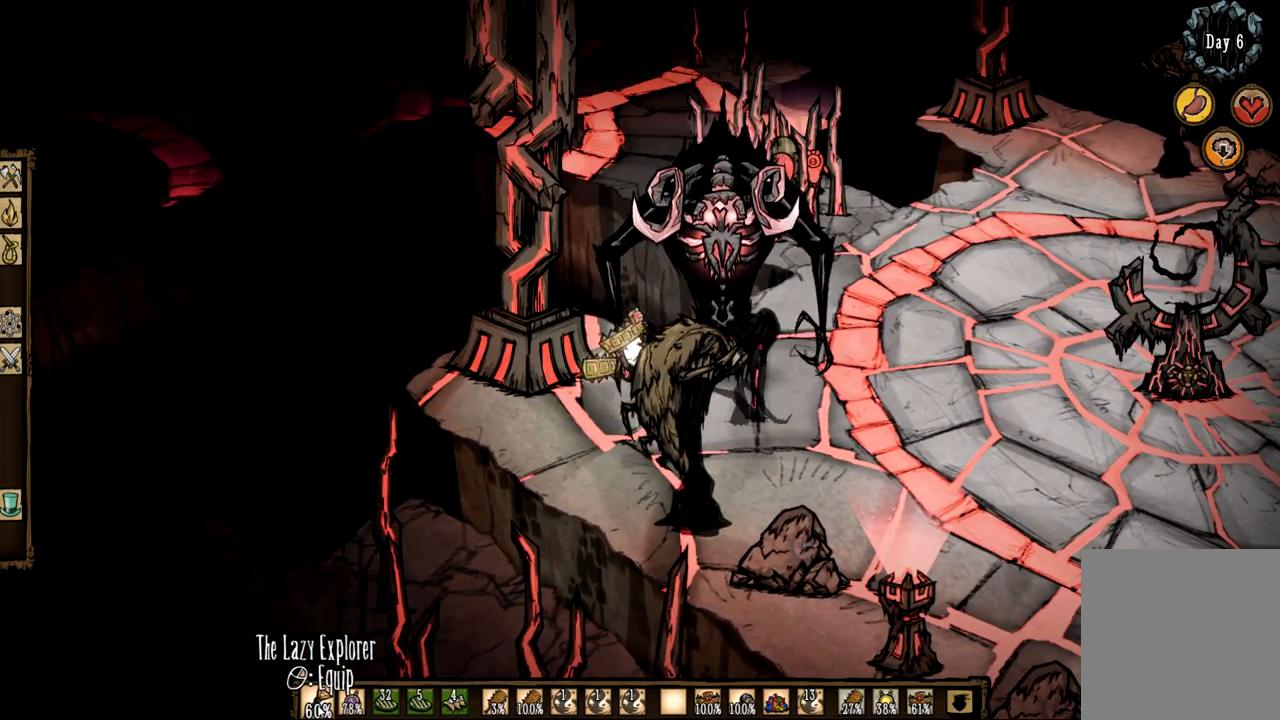
{"keys": ["f"], "mouse": [], "events": []}
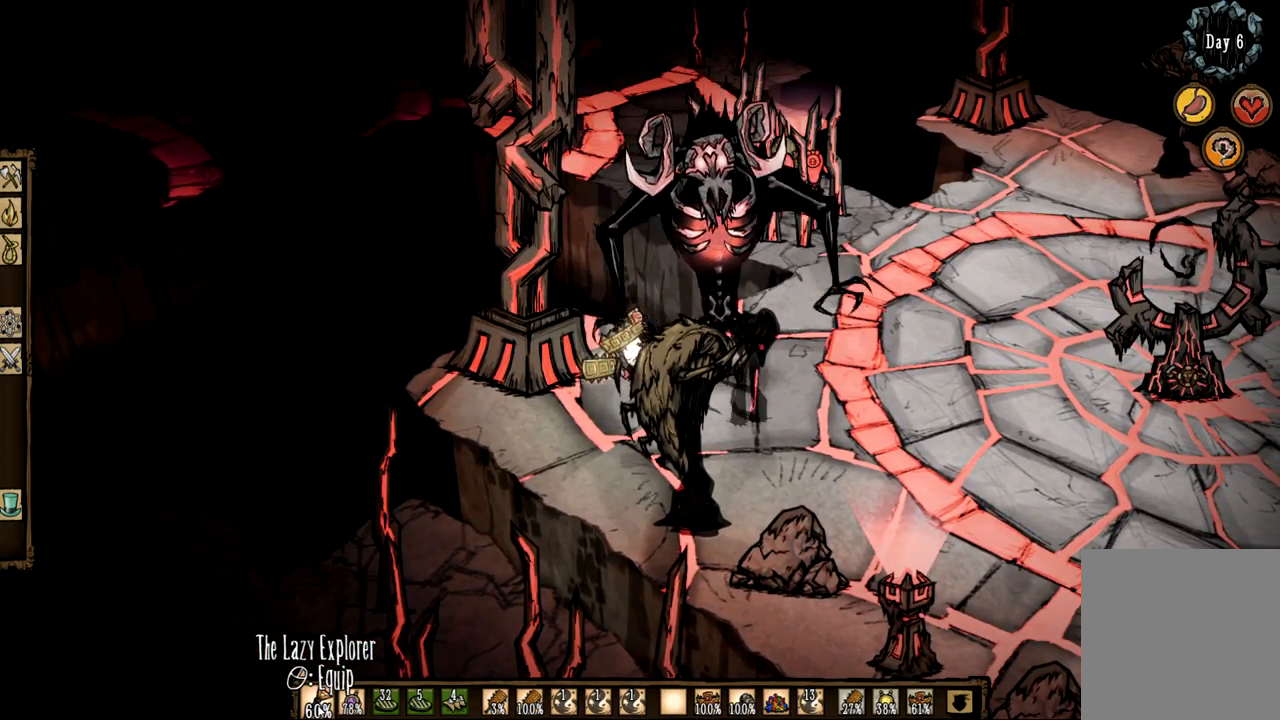
{"keys": ["f"], "mouse": [], "events": []}
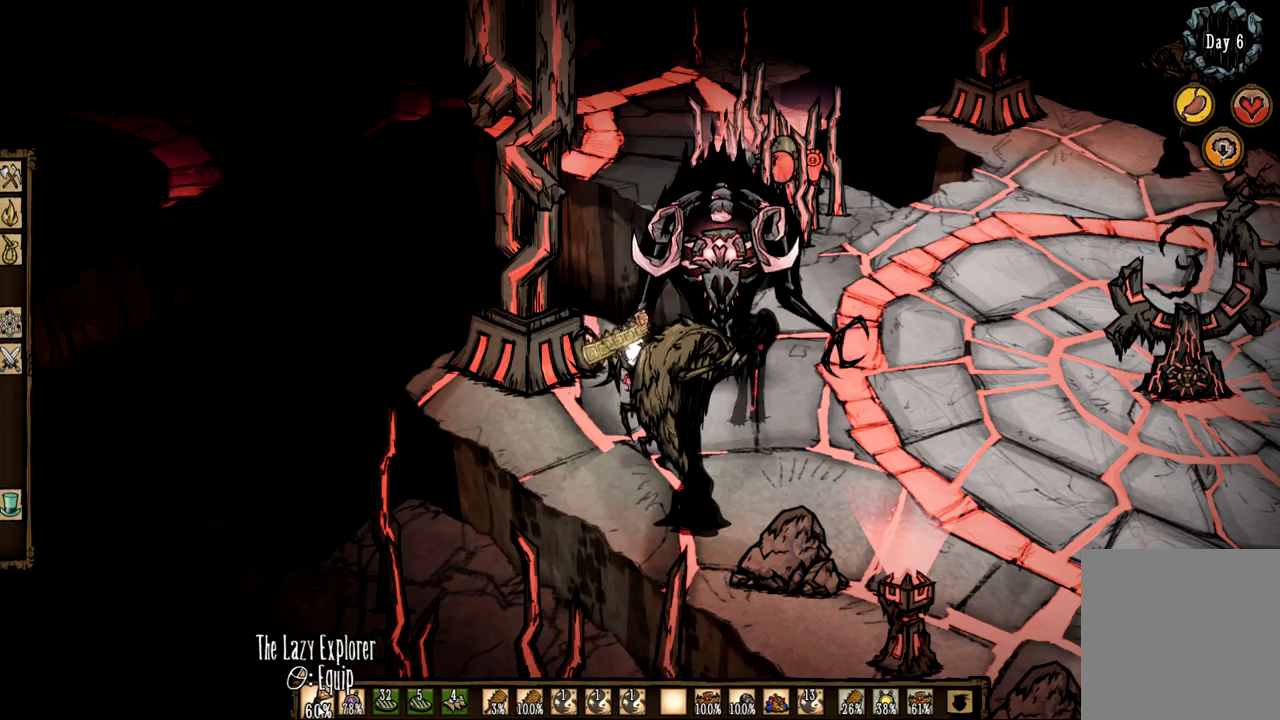
{"keys": ["f"], "mouse": [], "events": []}
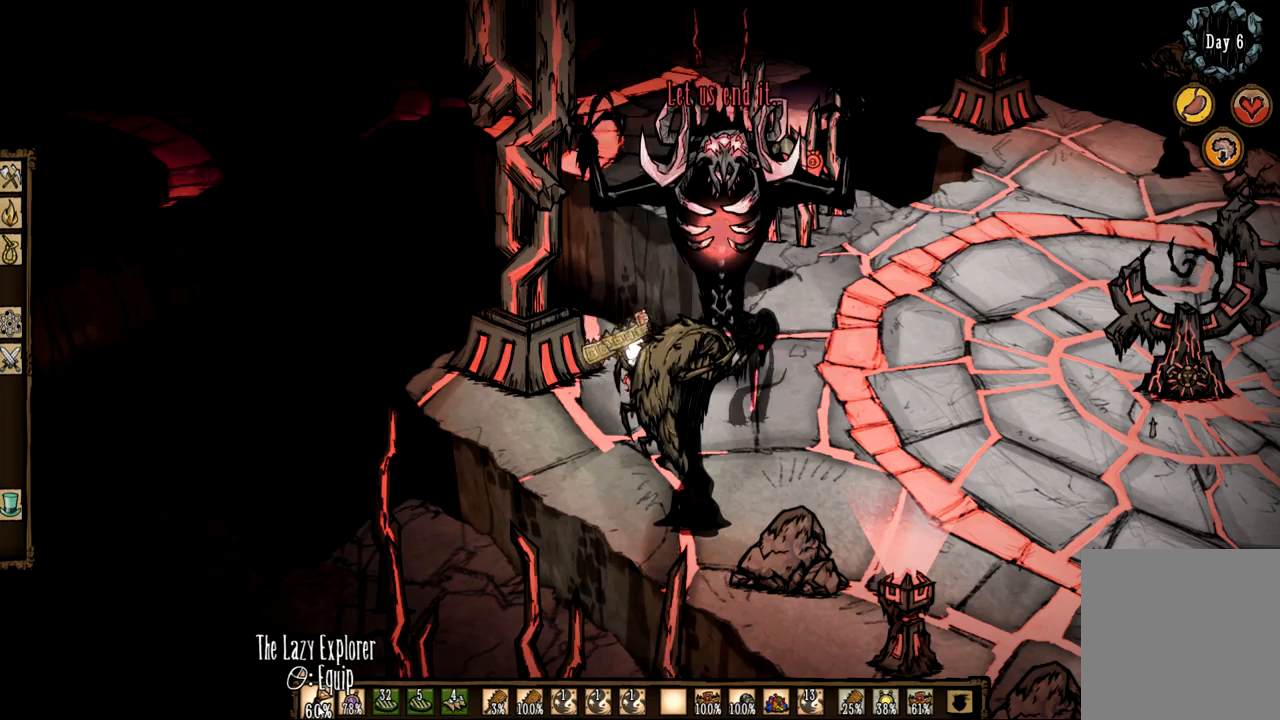
{"keys": ["f"], "mouse": [], "events": []}
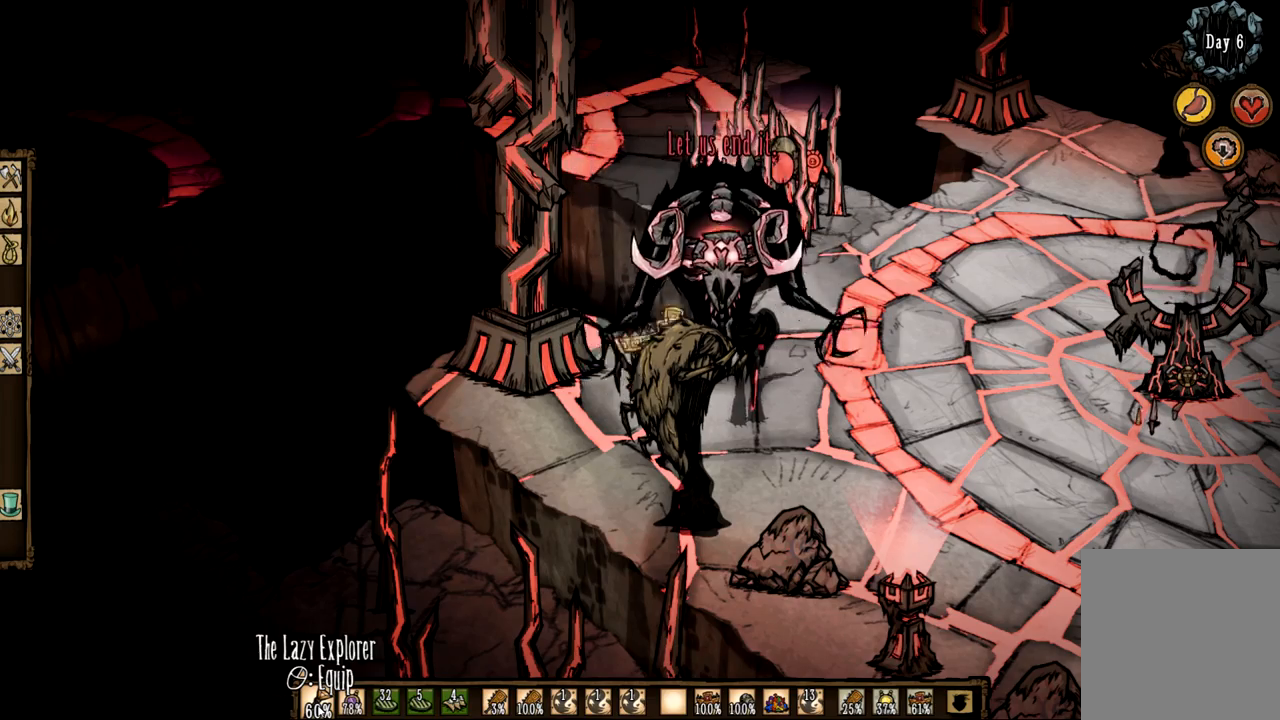
{"keys": ["f"], "mouse": [], "events": []}
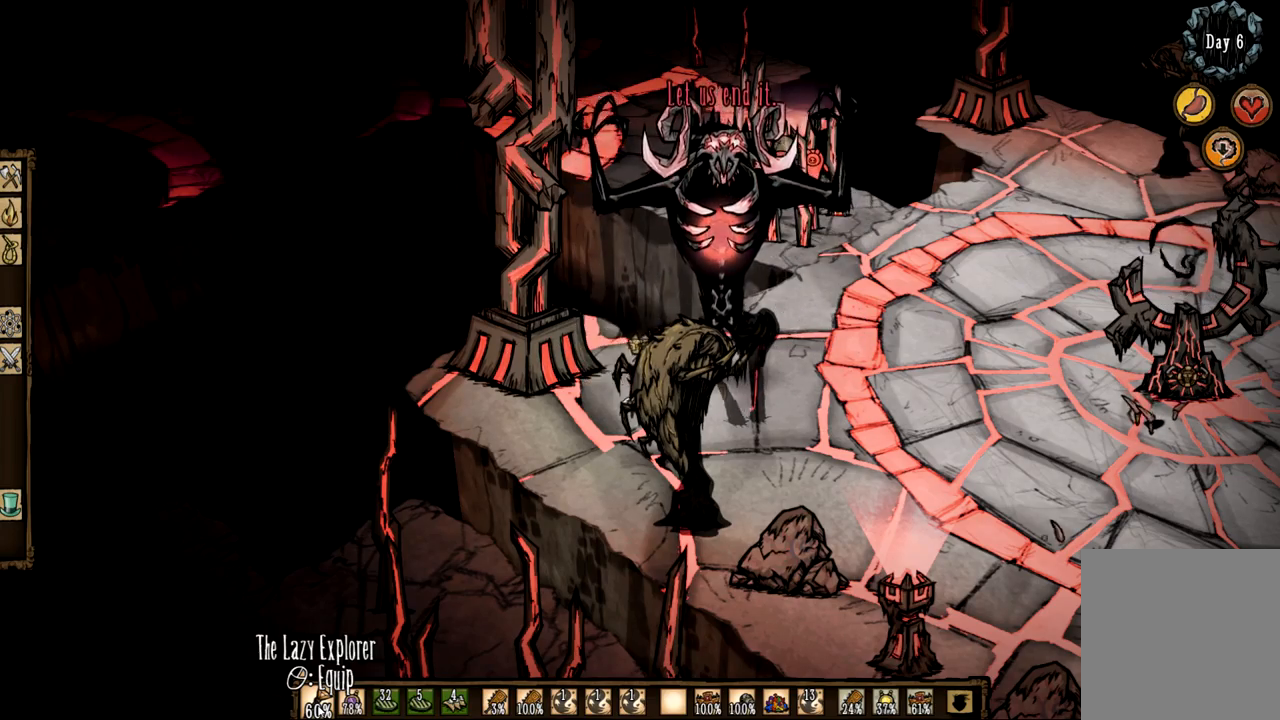
{"keys": ["f"], "mouse": [], "events": []}
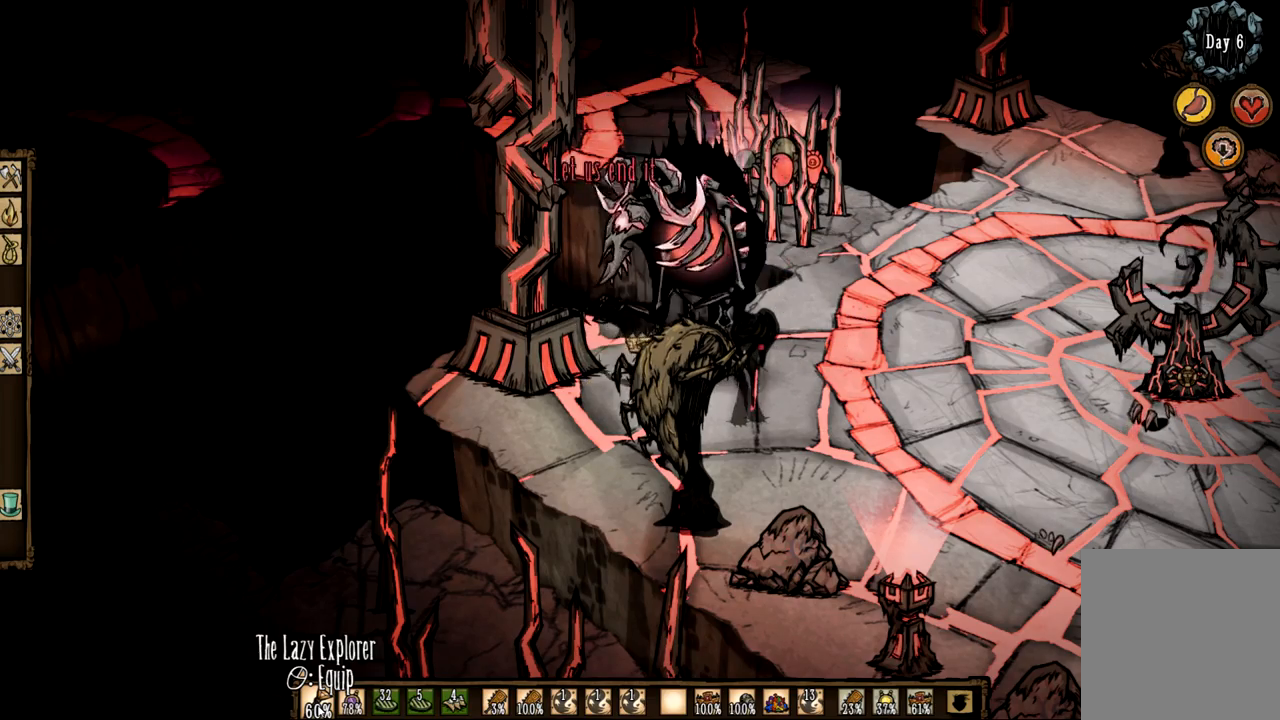
{"keys": ["f", "q"], "mouse": [], "events": [[450, "q", "down"]]}
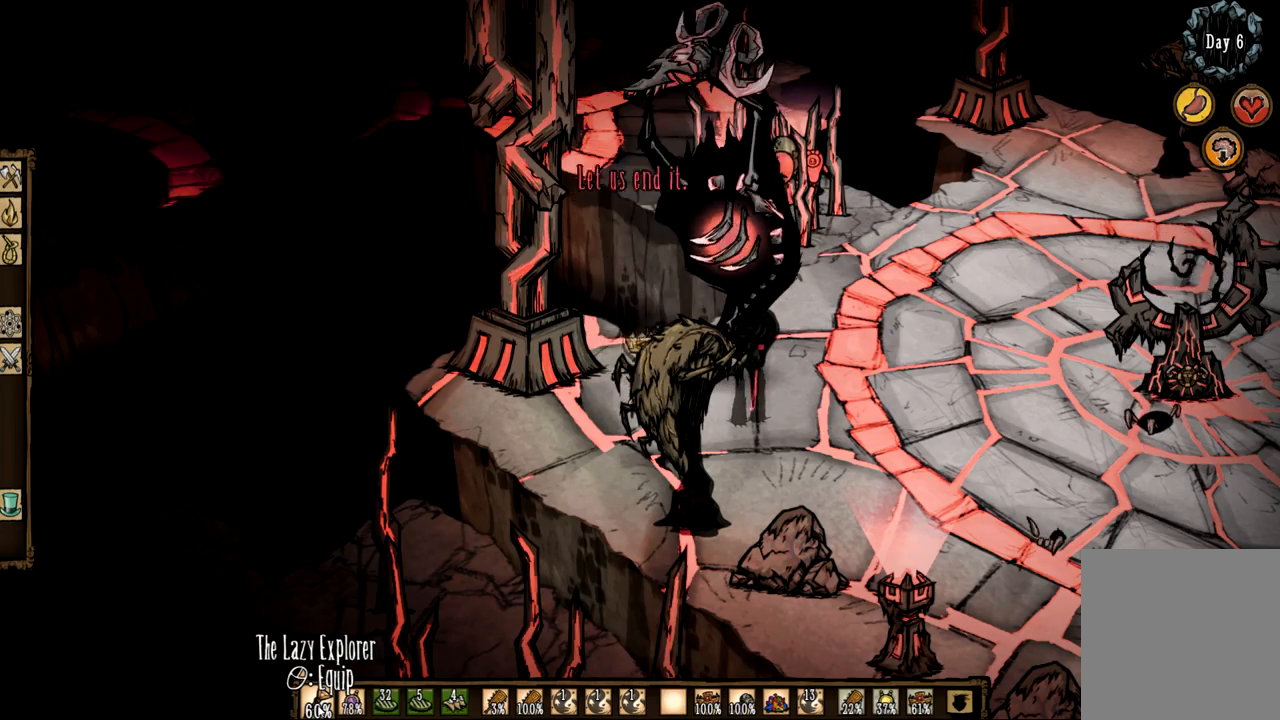
{"keys": ["f"], "mouse": [], "events": [[33, "f", "up"], [467, "q", "up"], [500, "f", "down"]]}
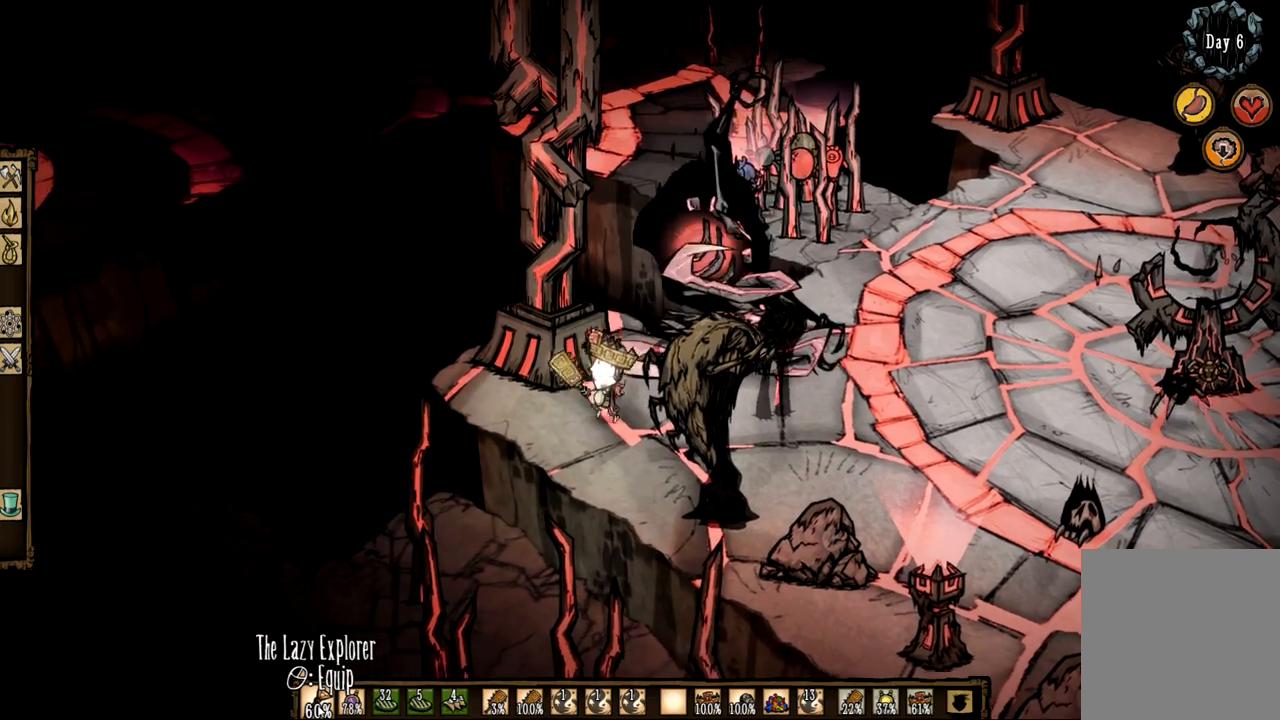
{"keys": ["f"], "mouse": [], "events": []}
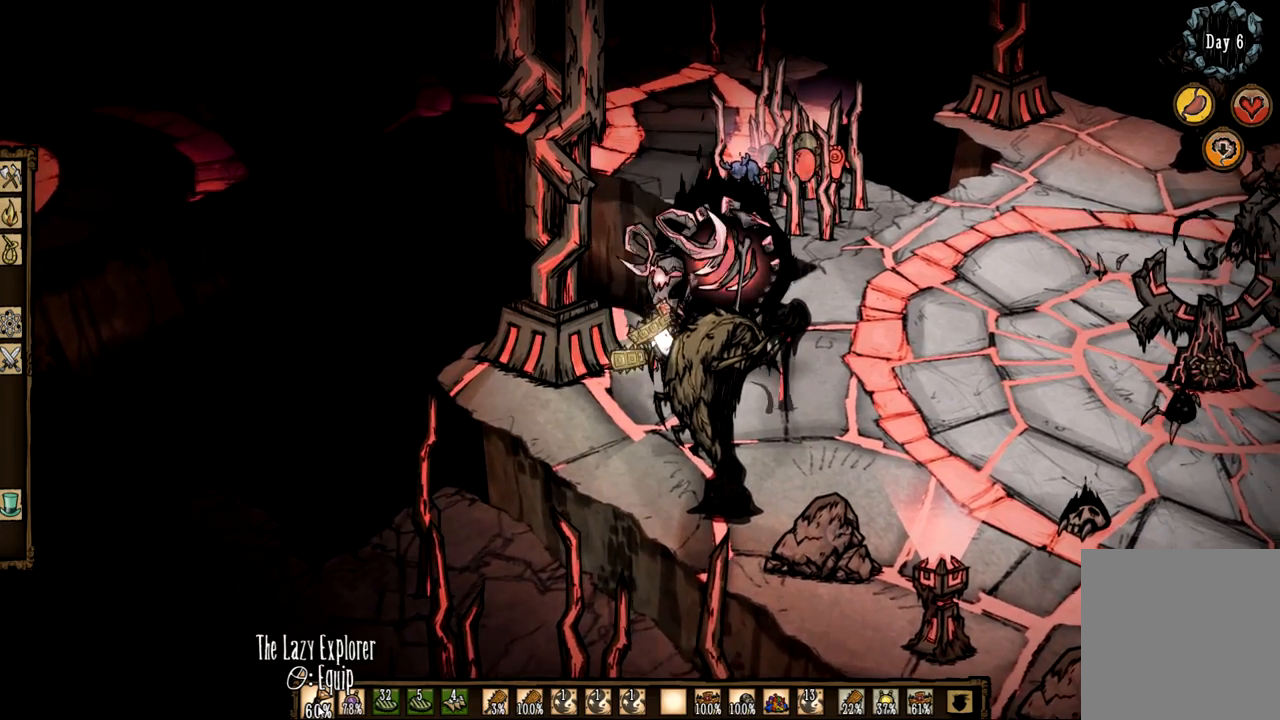
{"keys": ["f"], "mouse": [], "events": []}
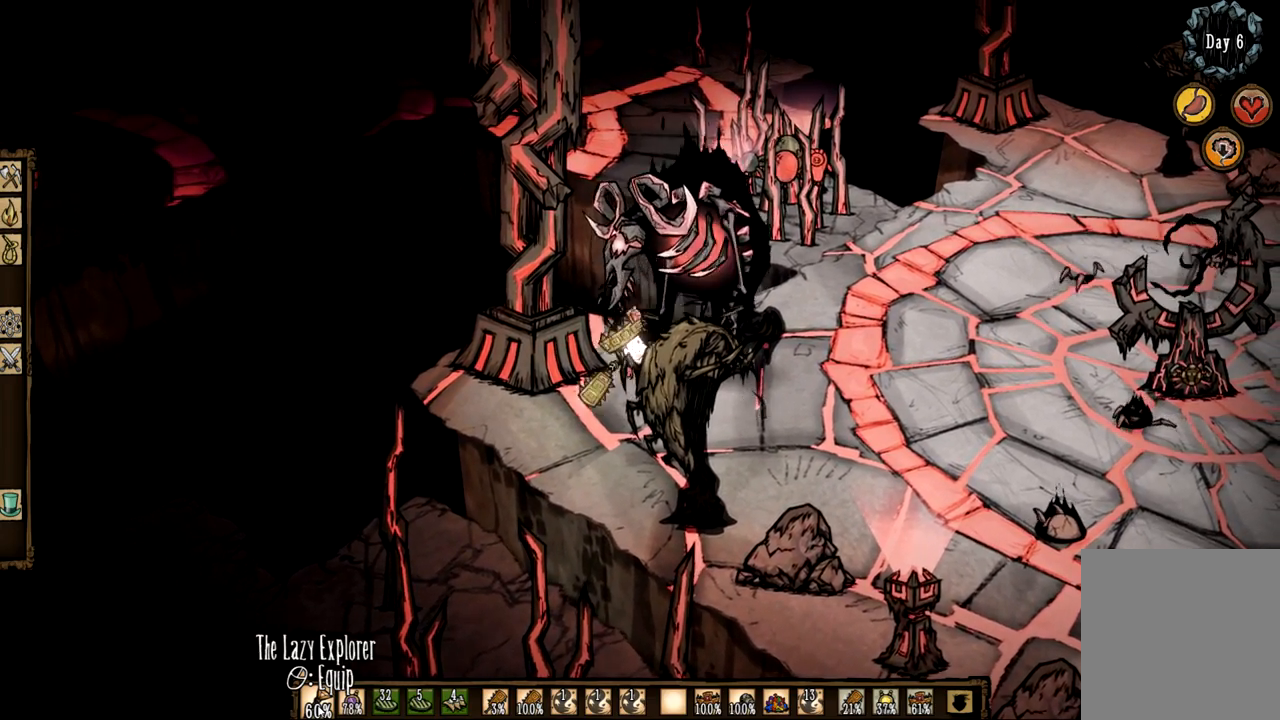
{"keys": ["f"], "mouse": [], "events": []}
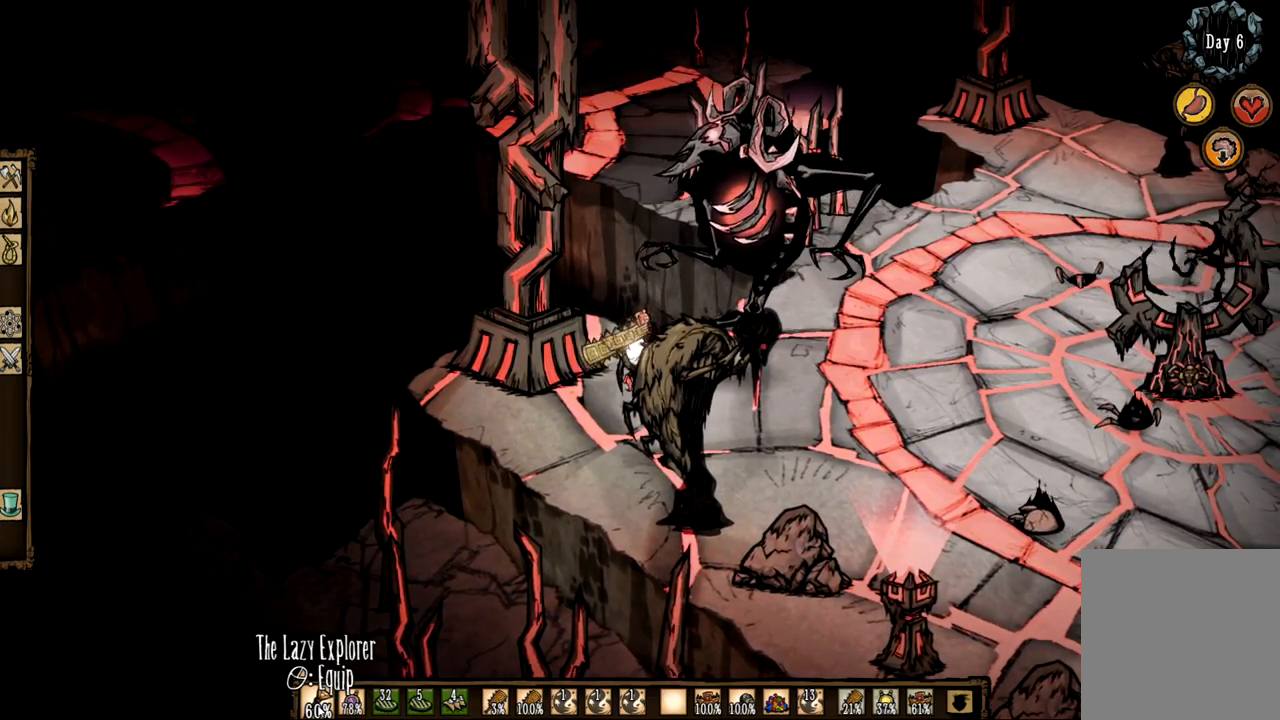
{"keys": ["f"], "mouse": [], "events": []}
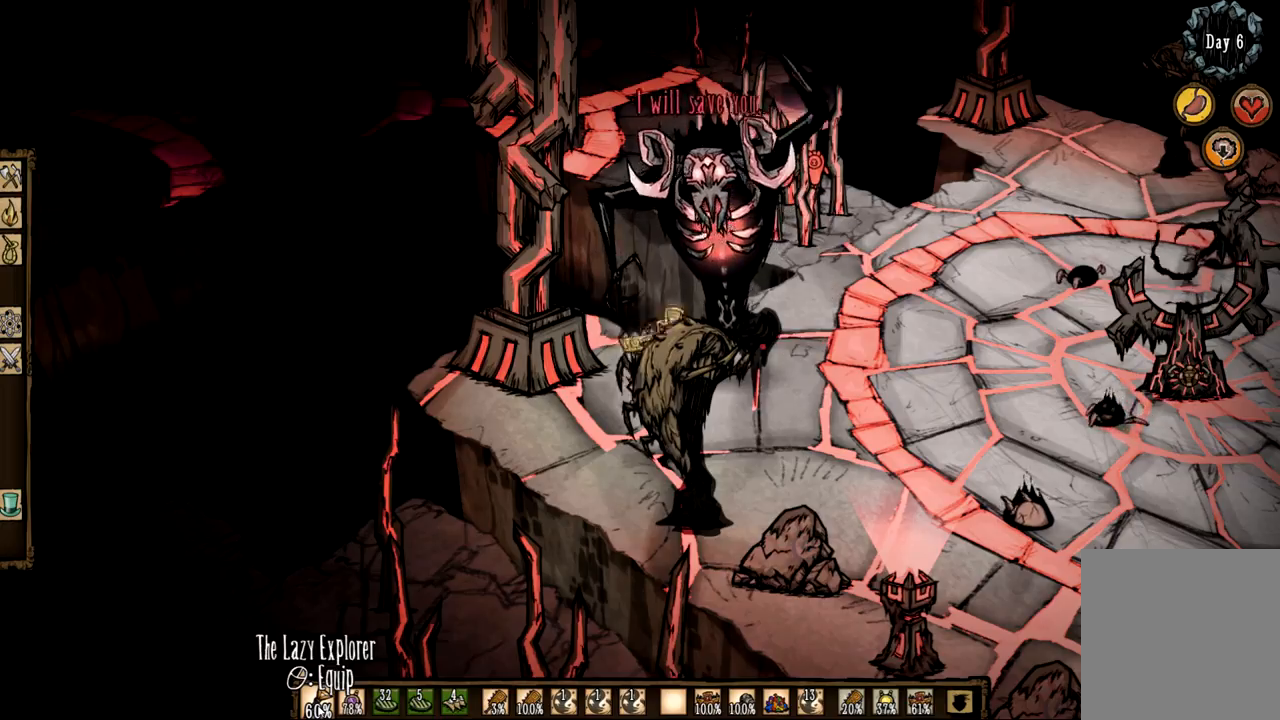
{"keys": [], "mouse": [], "events": [[17, "mouse_right", "down"], [17, "z", "down"], [117, "f", "up"], [167, "mouse_right", "up"], [167, "q", "down"], [433, "q", "up"], [483, "z", "up"]]}
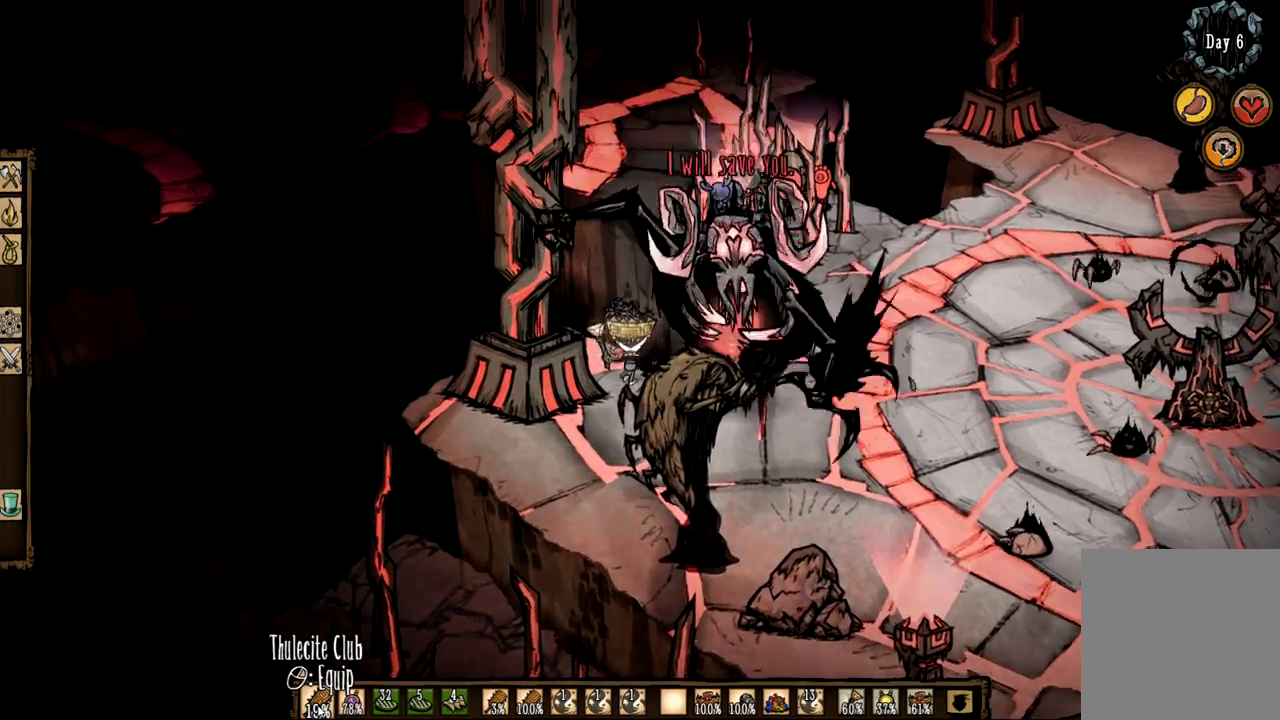
{"keys": ["d", "s"], "mouse": [], "events": [[217, "s", "down"], [367, "d", "down"]]}
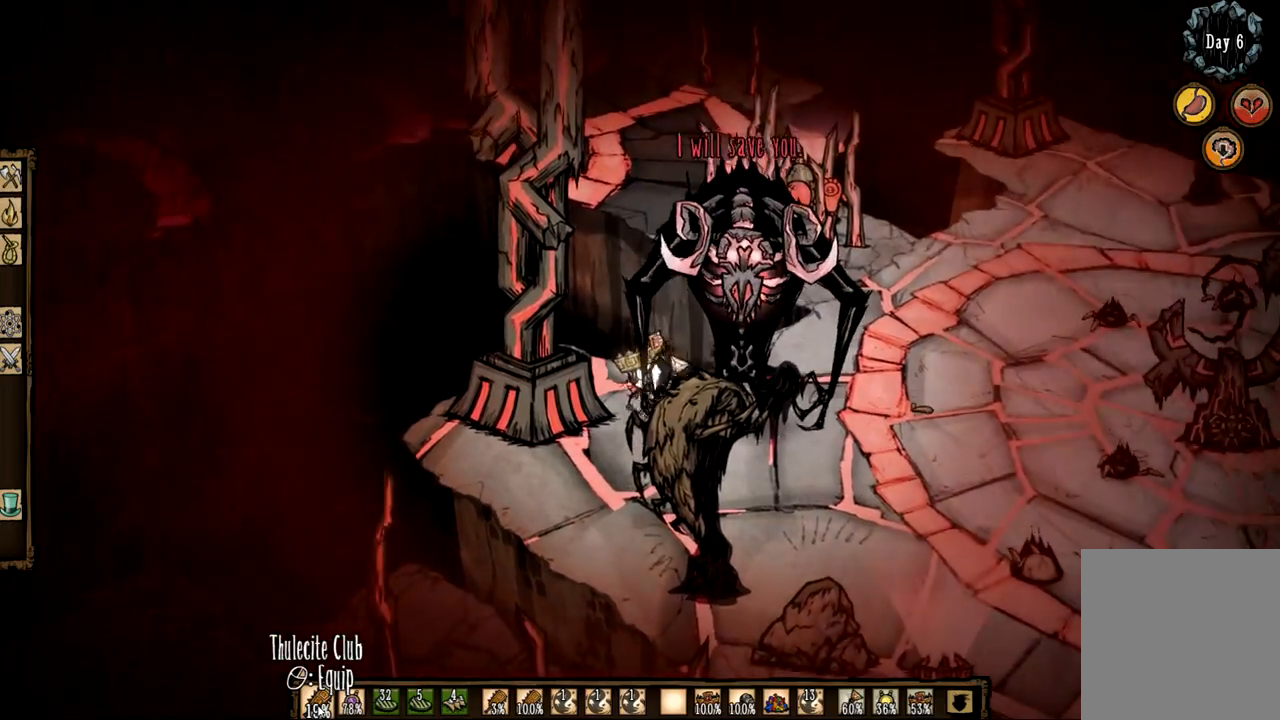
{"keys": [], "mouse": [], "events": [[150, "s", "up"], [233, "d", "up"]]}
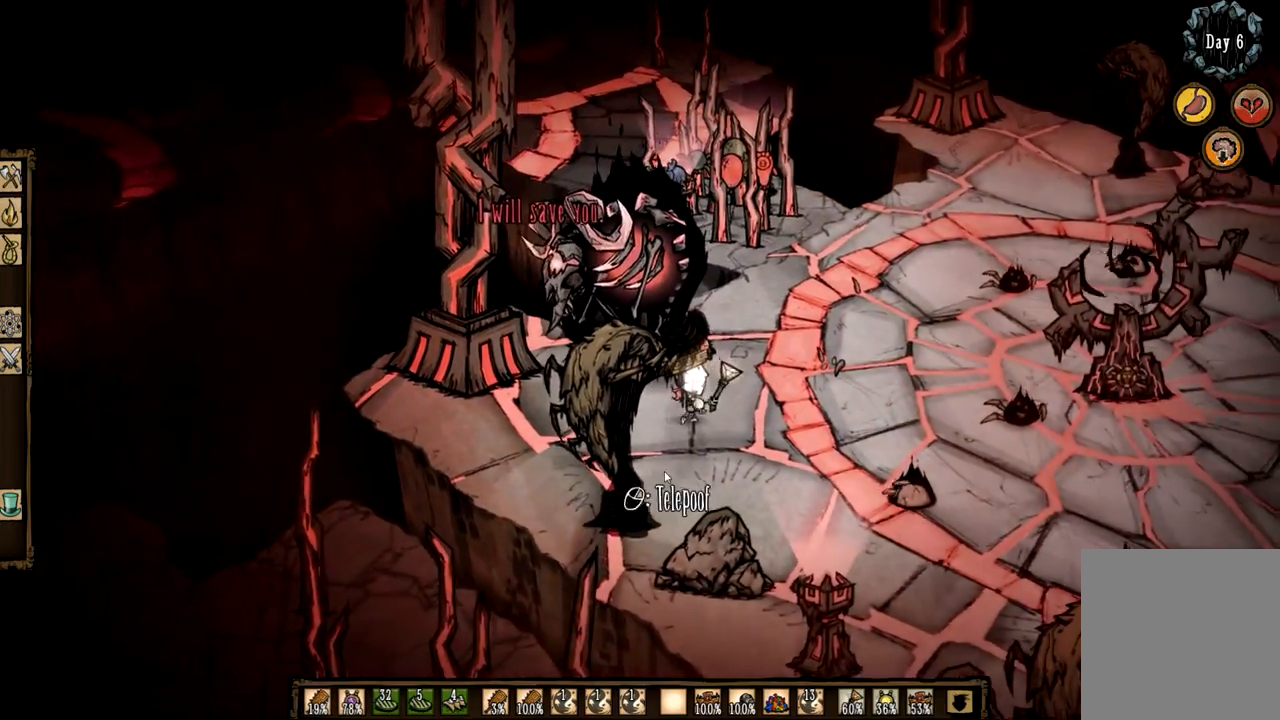
{"keys": ["d"], "mouse": [], "events": [[117, "d", "down"]]}
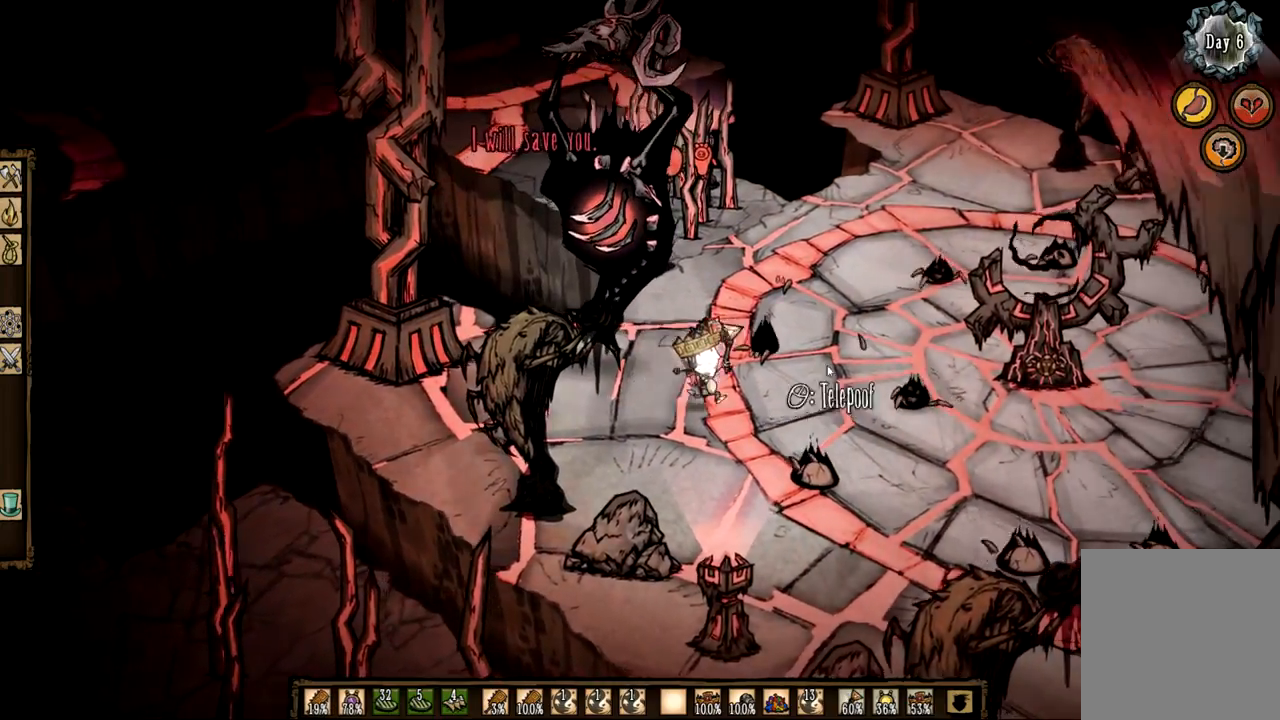
{"keys": ["f"], "mouse": [], "events": [[33, "d", "up"], [117, "f", "down"], [217, "e", "down"], [350, "e", "up"]]}
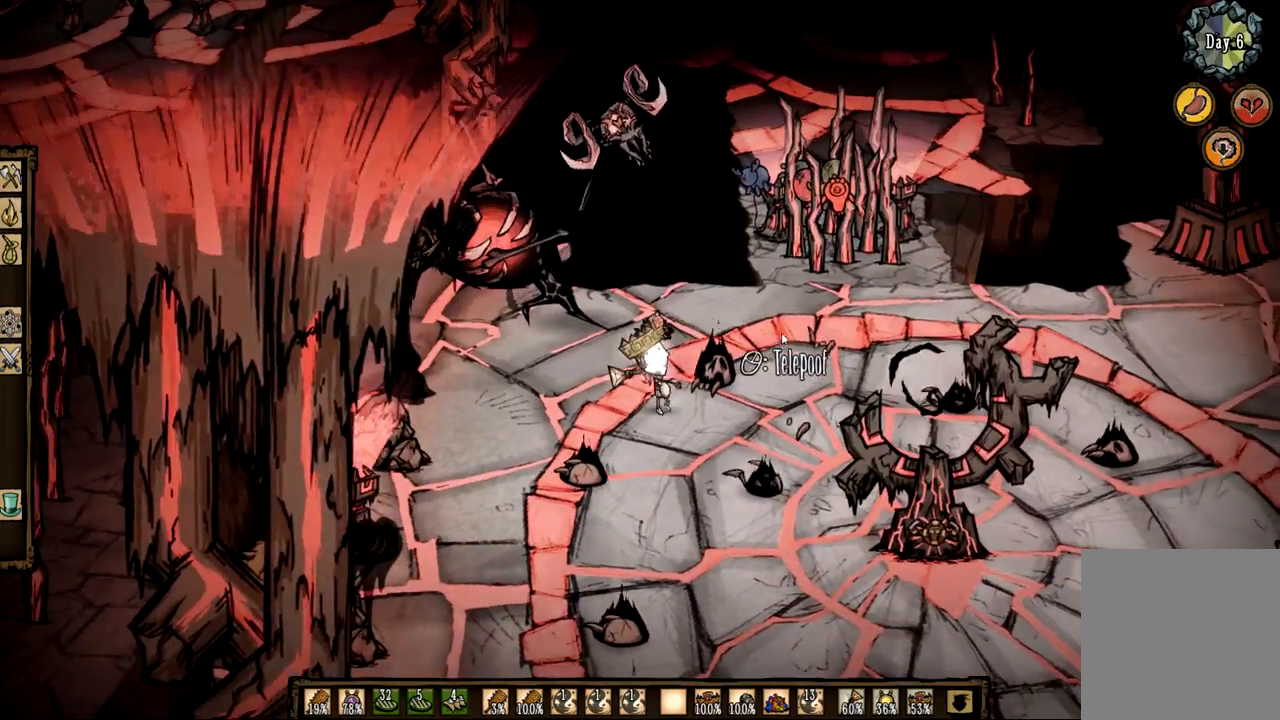
{"keys": ["f"], "mouse": [], "events": [[133, "mouse_left", "down"], [233, "f", "up"], [233, "mouse_left", "up"], [317, "mouse_left", "down"], [417, "mouse_left", "up"], [467, "f", "down"]]}
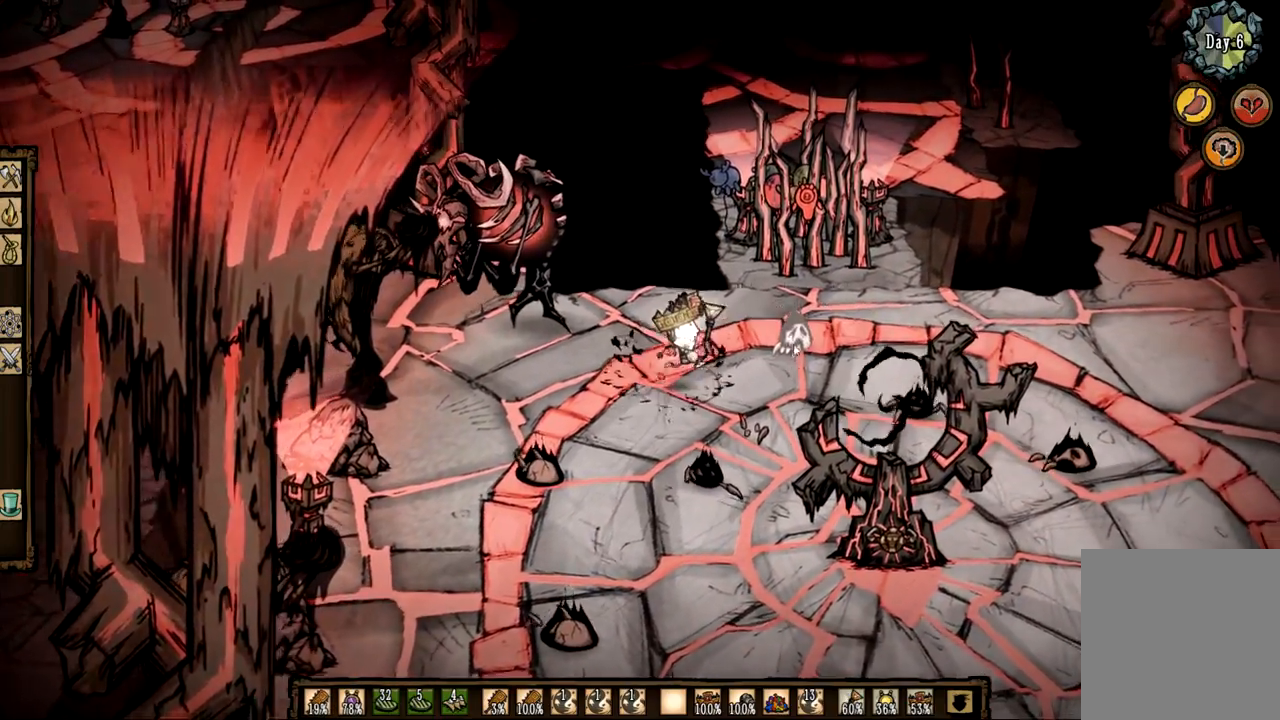
{"keys": ["f"], "mouse": ["left"], "events": [[433, "mouse_left", "down"]]}
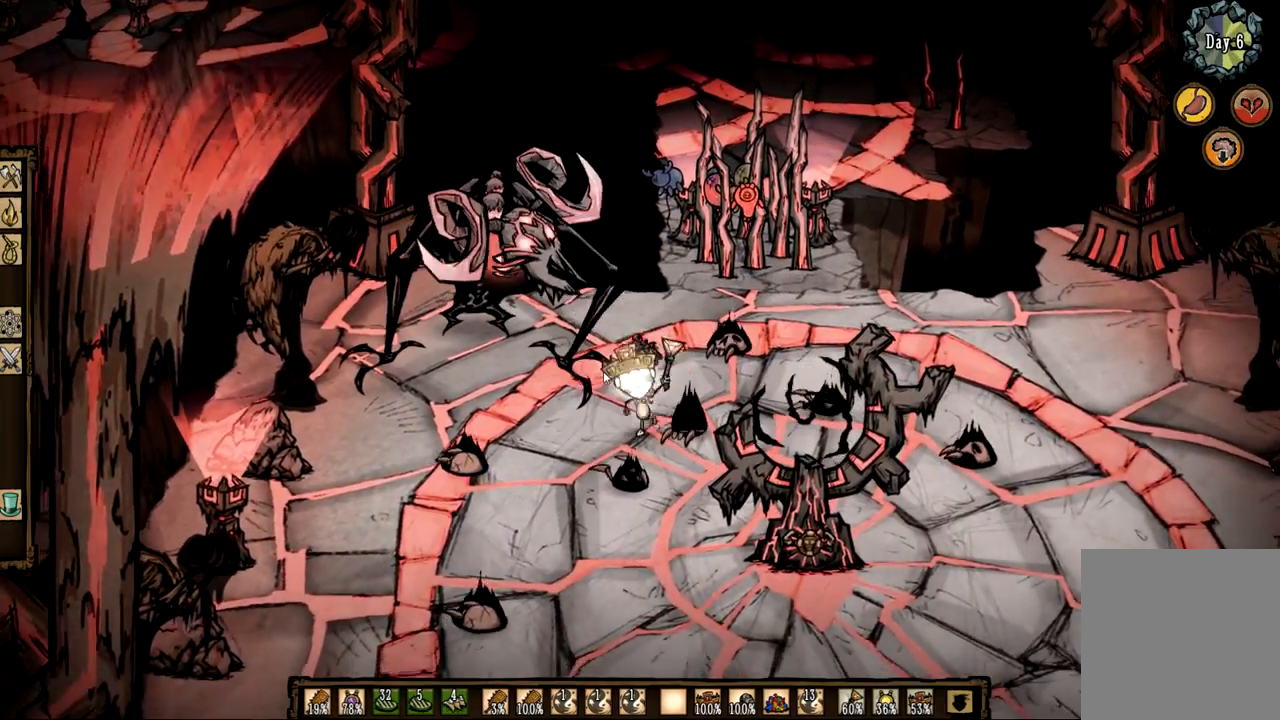
{"keys": ["q"], "mouse": [], "events": [[33, "q", "down"], [67, "f", "up"], [67, "mouse_left", "up"], [217, "z", "down"], [450, "z", "up"]]}
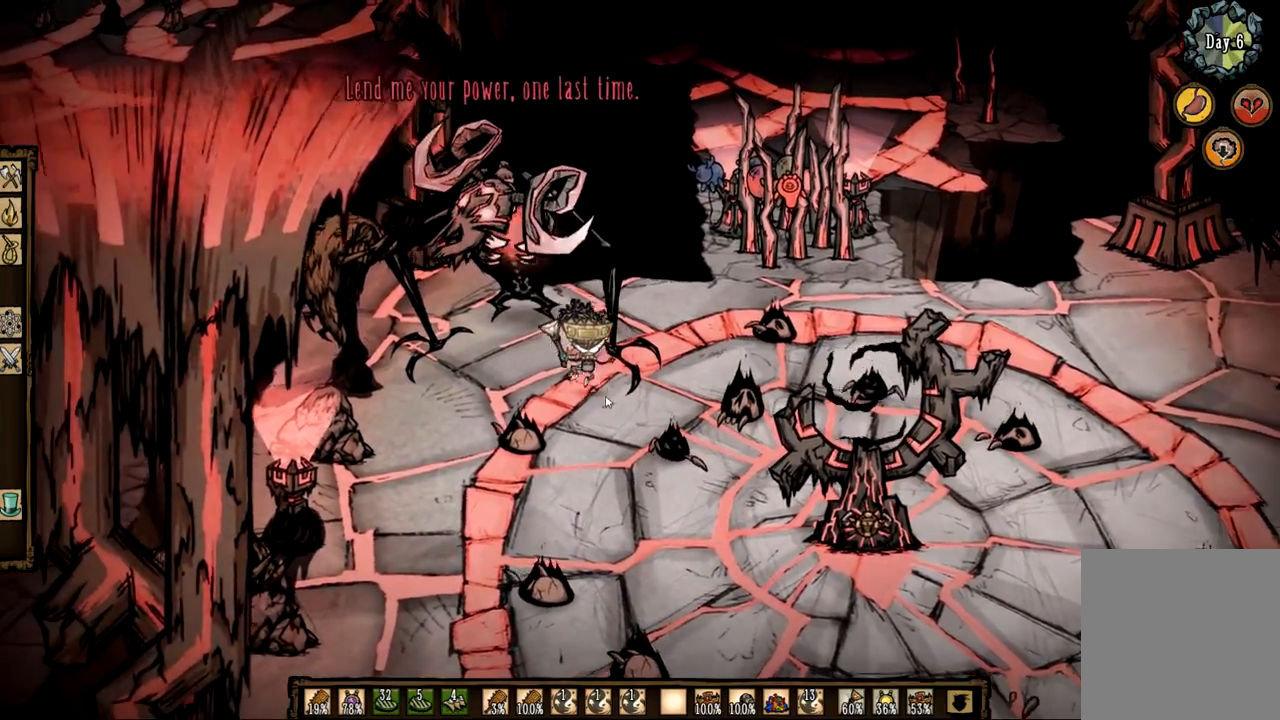
{"keys": [], "mouse": [], "events": [[33, "q", "up"], [133, "s", "down"], [417, "s", "up"]]}
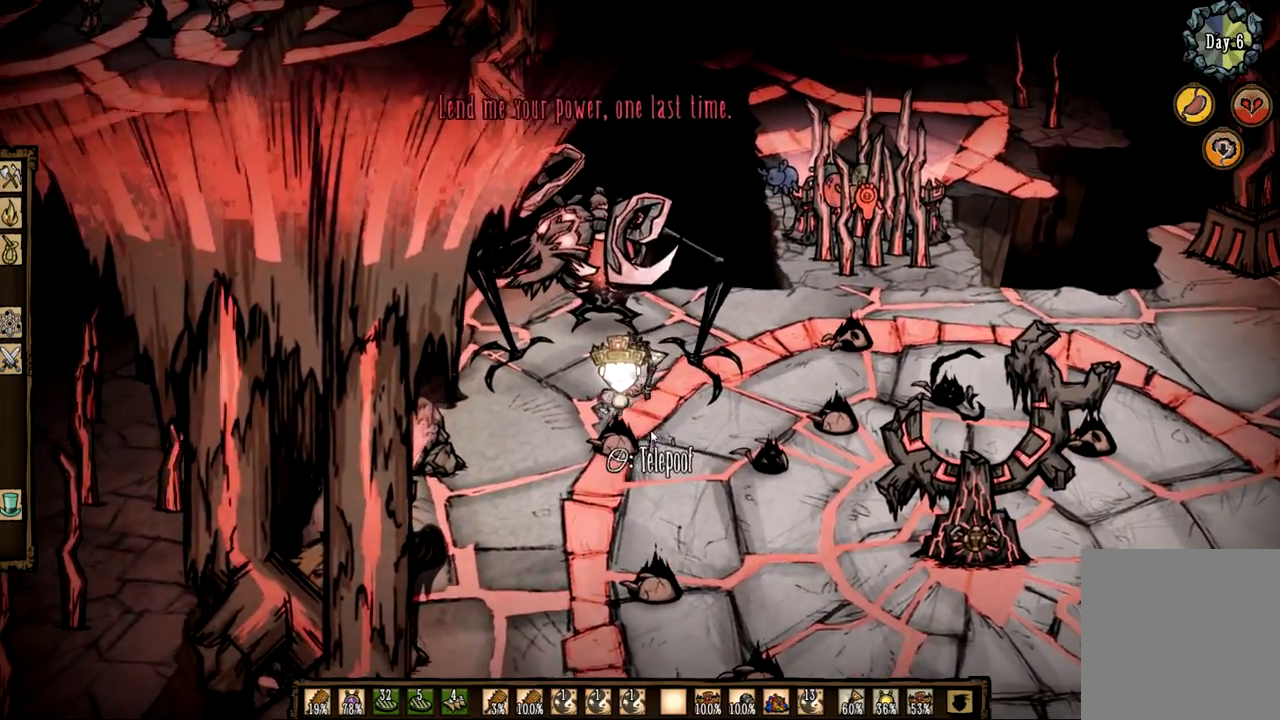
{"keys": ["f"], "mouse": [], "events": [[17, "f", "down"]]}
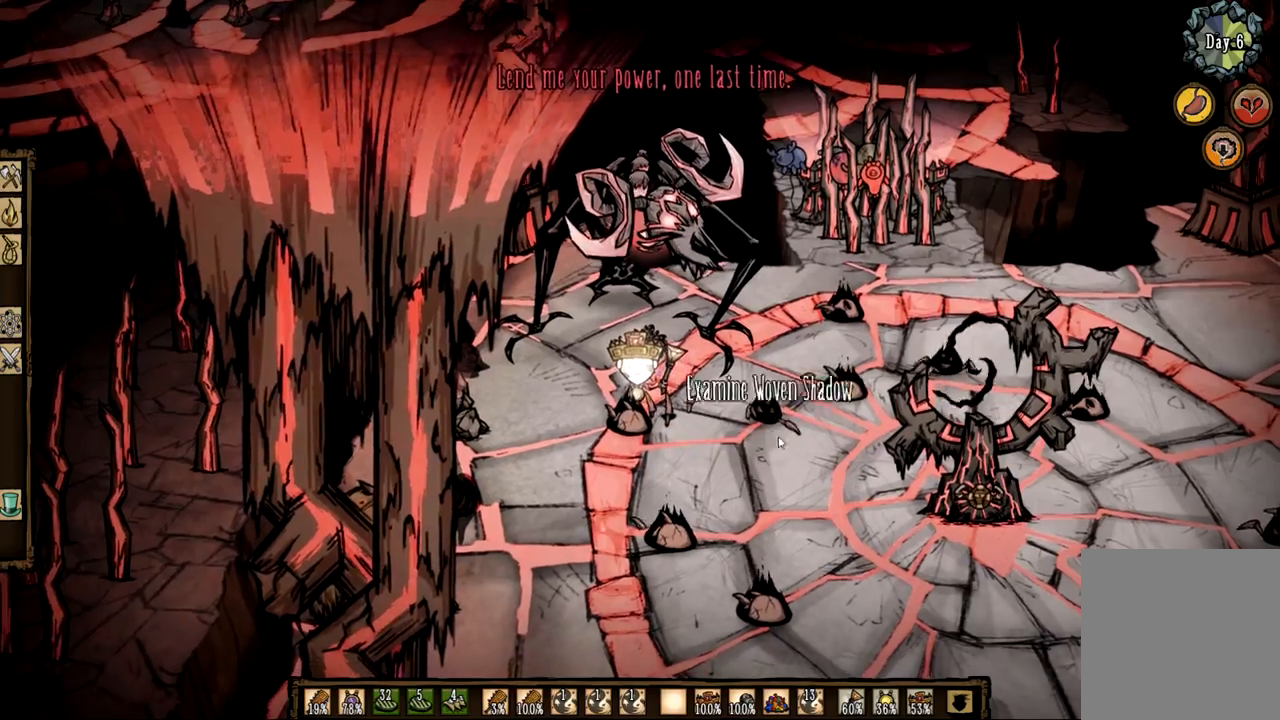
{"keys": ["f"], "mouse": [], "events": [[33, "mouse_left", "down"], [117, "mouse_left", "up"], [167, "f", "up"], [250, "f", "down"]]}